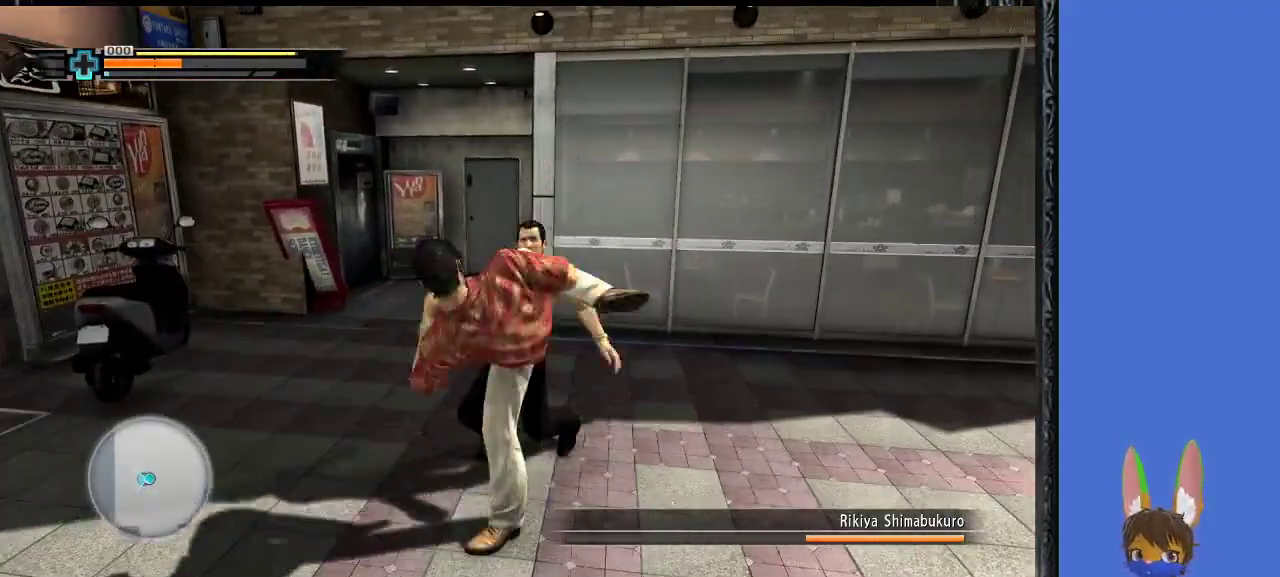
Gameplay with a controller (PlayStation layout); each line is a JSON object with the inputs held at the frame after it. "events" lists button and stick changes between this image and that frame as [ms after this image, input, new state], when the widget could be followed in between.
{"buttons": ["TRIANGLE"], "left_stick": "up", "right_stick": "center", "events": [[100, "TRIANGLE", "up"], [167, "TRIANGLE", "down"], [267, "TRIANGLE", "up"], [333, "TRIANGLE", "down"], [433, "TRIANGLE", "up"], [500, "TRIANGLE", "down"]]}
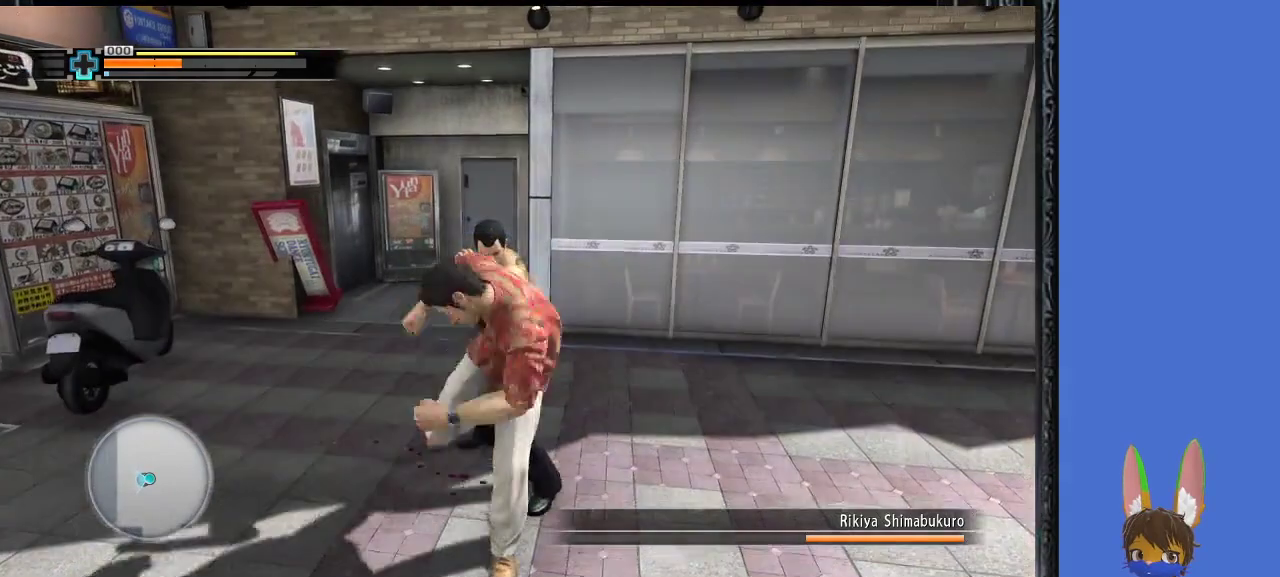
{"buttons": ["TRIANGLE"], "left_stick": "center", "right_stick": "center", "events": [[100, "TRIANGLE", "up"], [133, "TRIANGLE", "down"], [400, "TRIANGLE", "up"], [467, "TRIANGLE", "down"], [500, "left_stick", "center"]]}
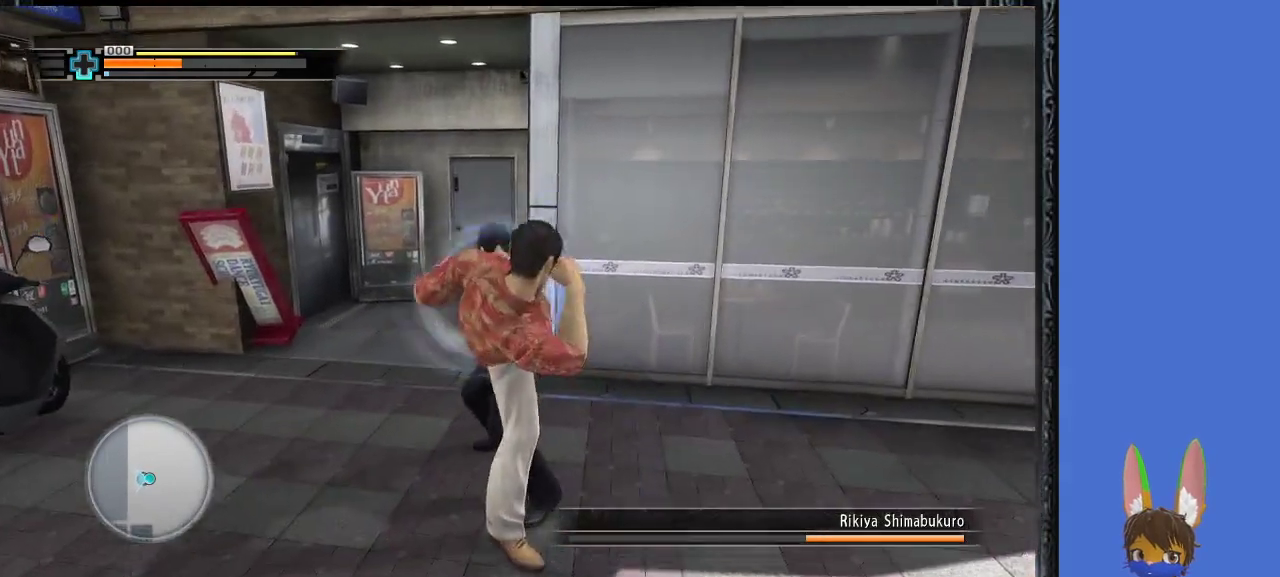
{"buttons": [], "left_stick": "down-right", "right_stick": "center", "events": [[67, "left_stick", "down-right"], [100, "TRIANGLE", "up"]]}
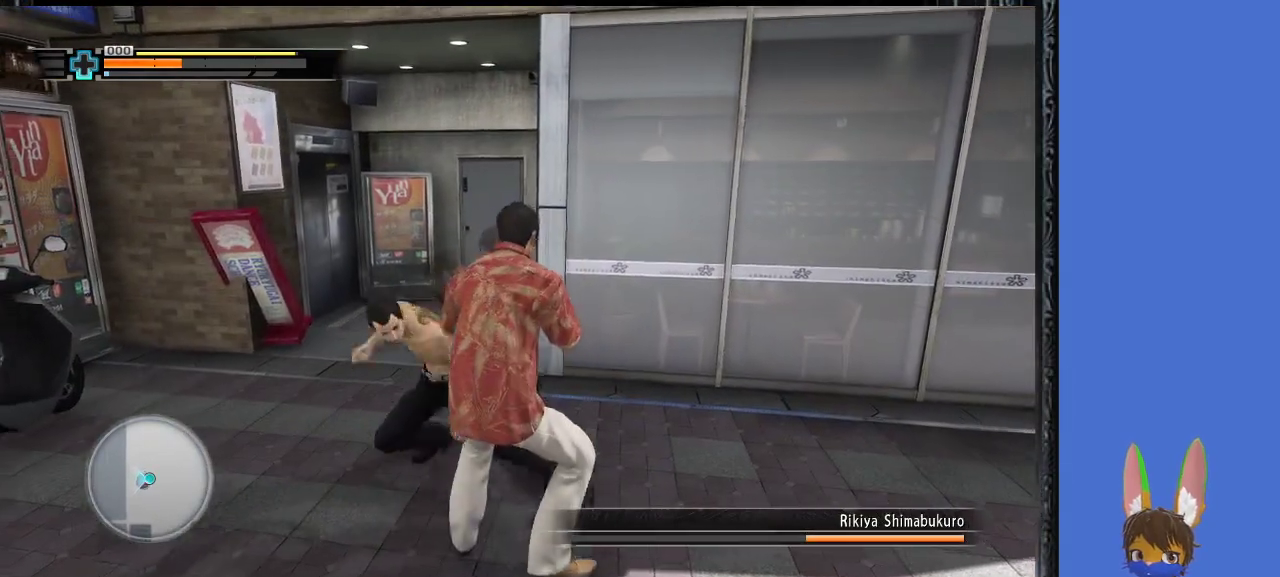
{"buttons": [], "left_stick": "down-right", "right_stick": "center", "events": [[200, "CROSS", "down"], [333, "CROSS", "up"], [400, "CROSS", "down"], [500, "CROSS", "up"]]}
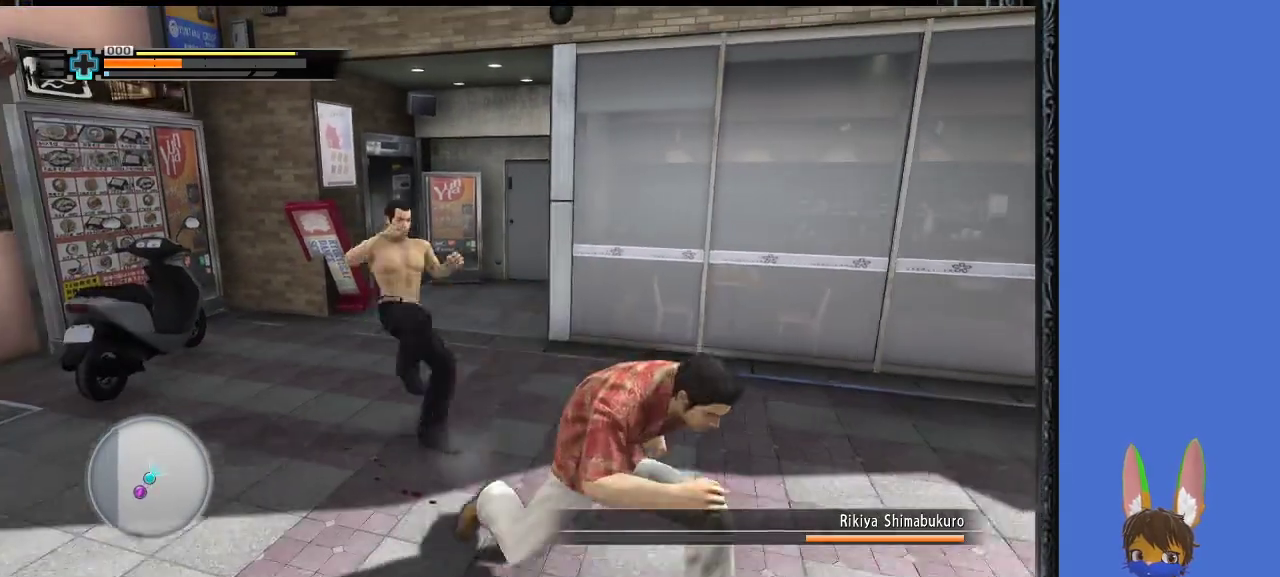
{"buttons": [], "left_stick": "down-right", "right_stick": "center", "events": []}
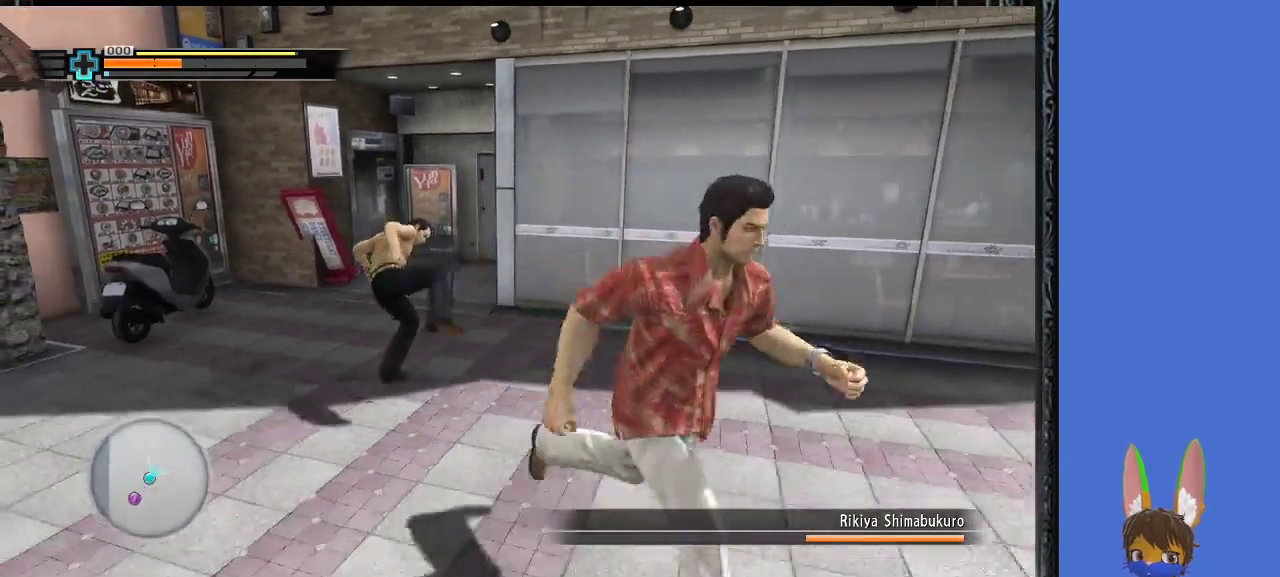
{"buttons": [], "left_stick": "up-left", "right_stick": "center", "events": [[100, "left_stick", "right"], [400, "left_stick", "up"], [467, "left_stick", "up-left"]]}
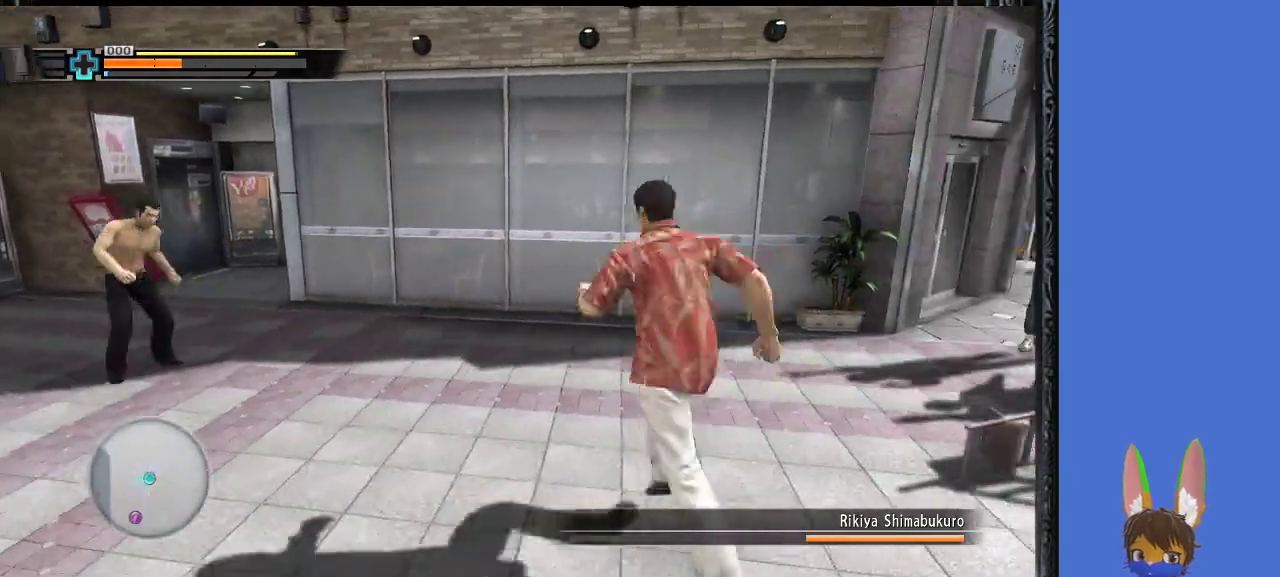
{"buttons": ["TRIANGLE"], "left_stick": "up-left", "right_stick": "center", "events": [[133, "TRIANGLE", "down"], [233, "TRIANGLE", "up"], [333, "TRIANGLE", "down"], [433, "TRIANGLE", "up"], [500, "TRIANGLE", "down"]]}
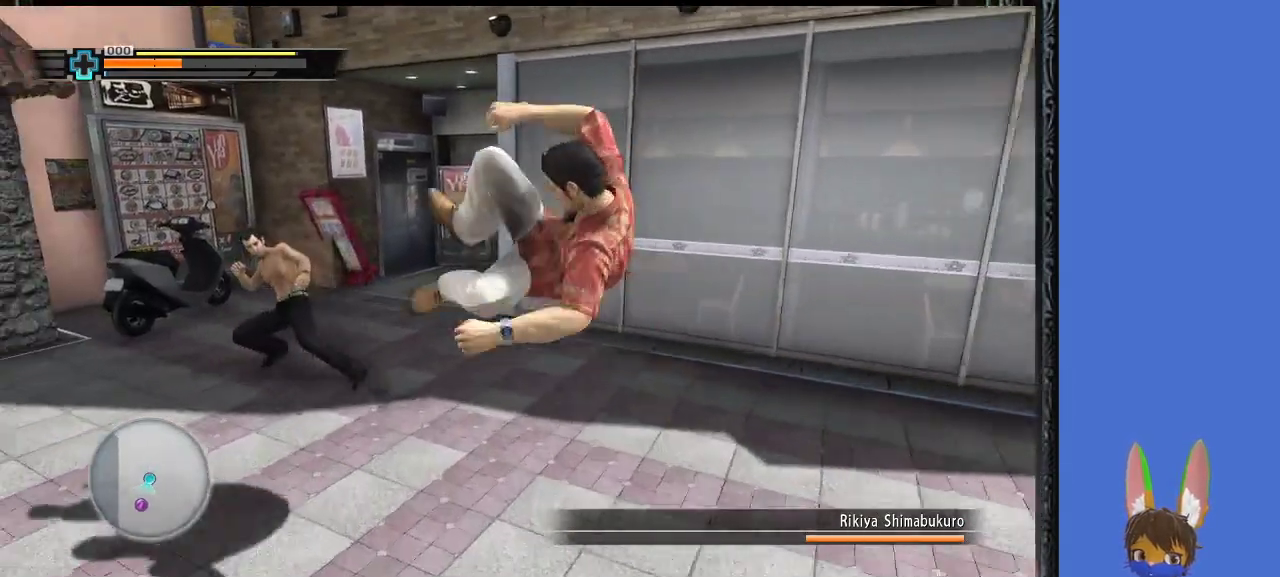
{"buttons": [], "left_stick": "down-right", "right_stick": "center", "events": [[100, "TRIANGLE", "up"], [200, "TRIANGLE", "down"], [300, "TRIANGLE", "up"], [367, "left_stick", "center"], [467, "left_stick", "down-right"]]}
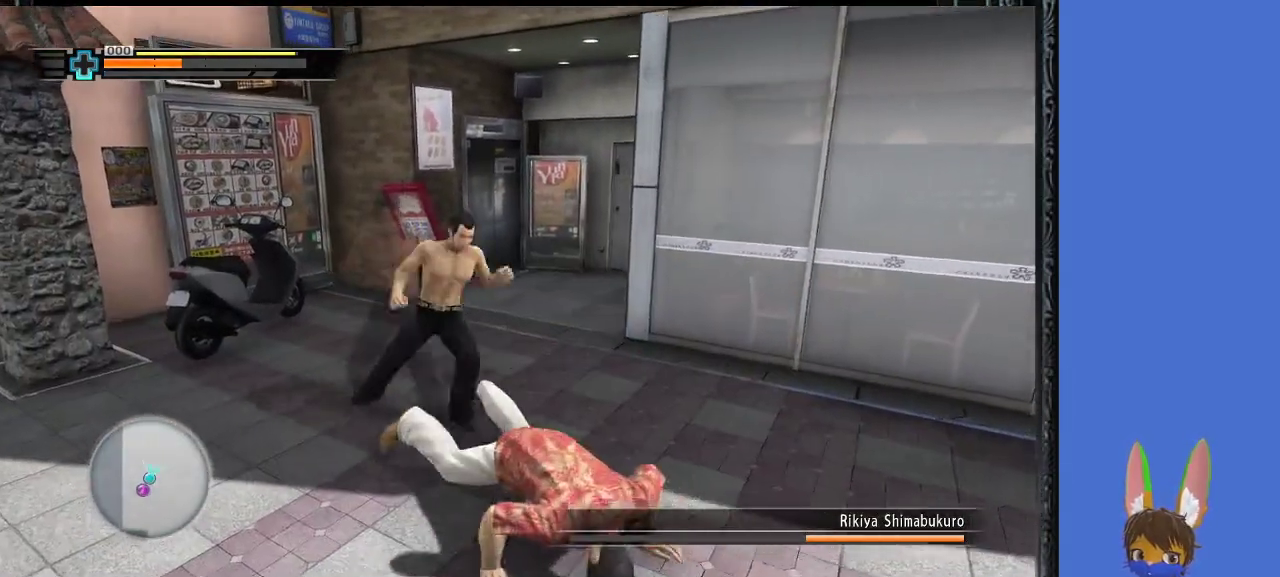
{"buttons": [], "left_stick": "up", "right_stick": "center", "events": [[500, "left_stick", "up"]]}
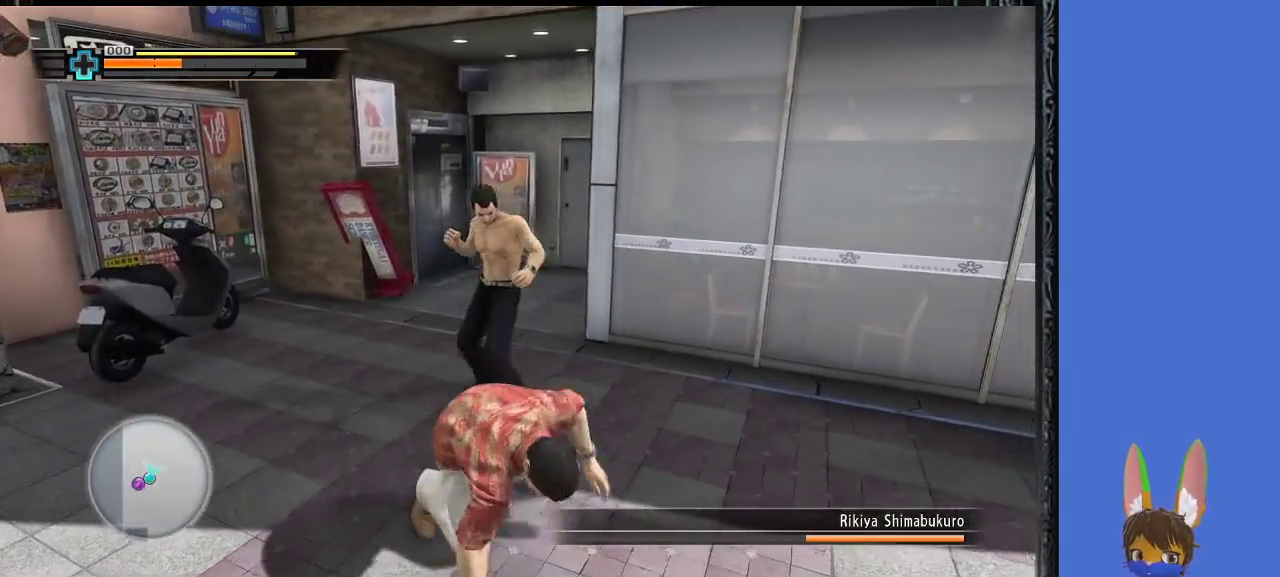
{"buttons": ["L1"], "left_stick": "up", "right_stick": "center", "events": [[400, "L1", "down"]]}
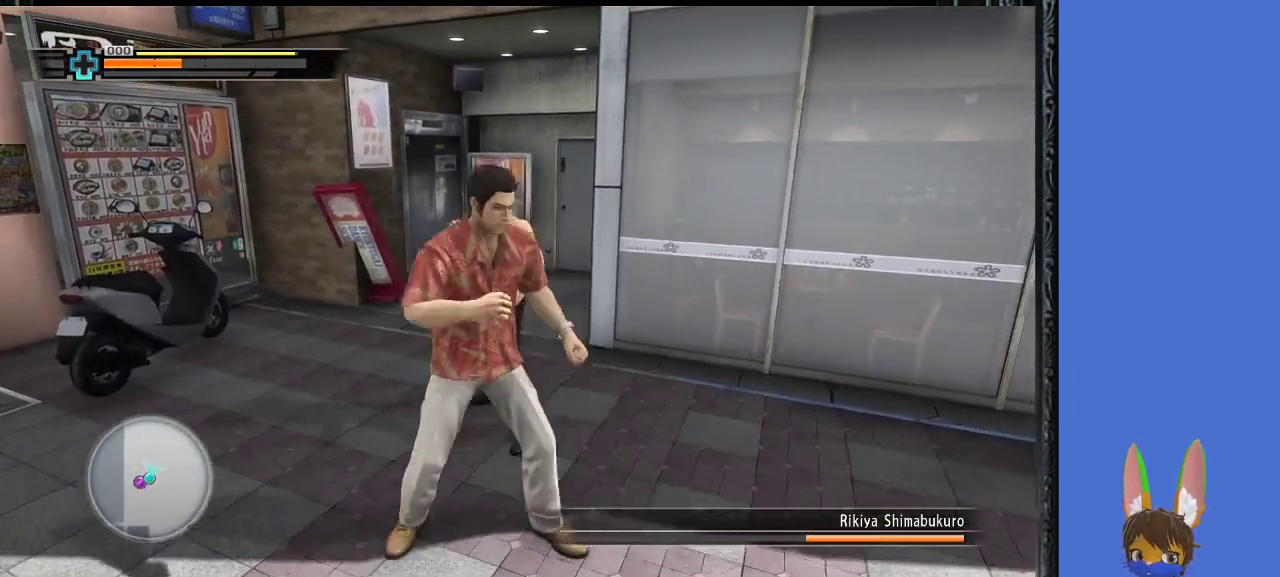
{"buttons": ["L1"], "left_stick": "up", "right_stick": "center", "events": []}
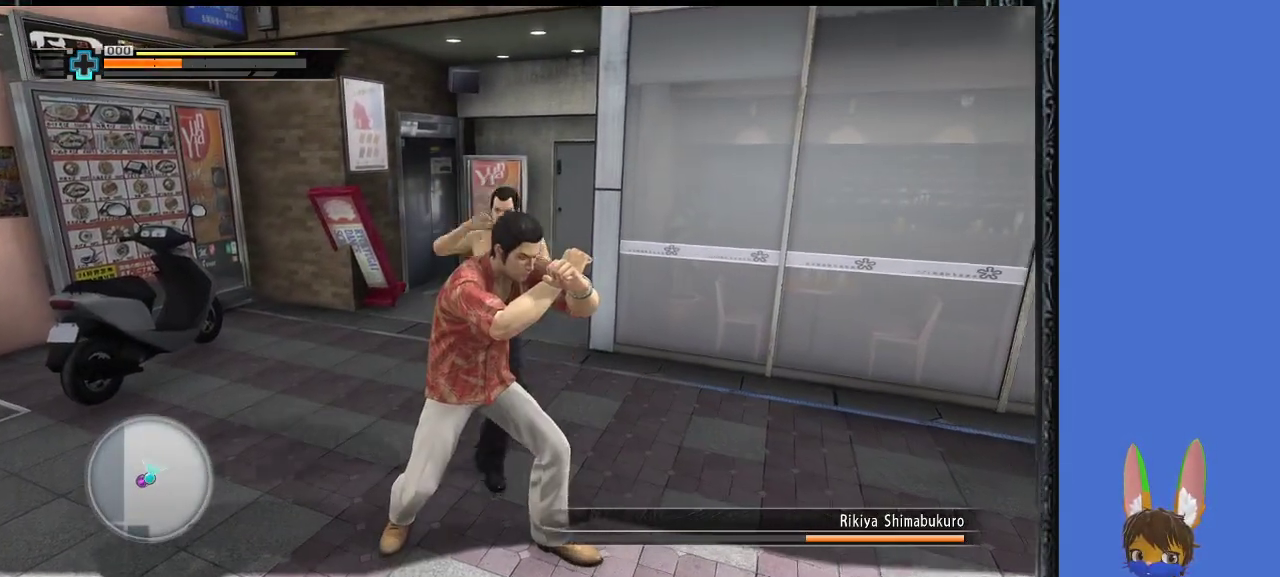
{"buttons": ["L1"], "left_stick": "down-right", "right_stick": "center", "events": [[33, "left_stick", "up-left"], [133, "L1", "up"], [133, "left_stick", "down"], [267, "L1", "down"], [500, "left_stick", "down-right"]]}
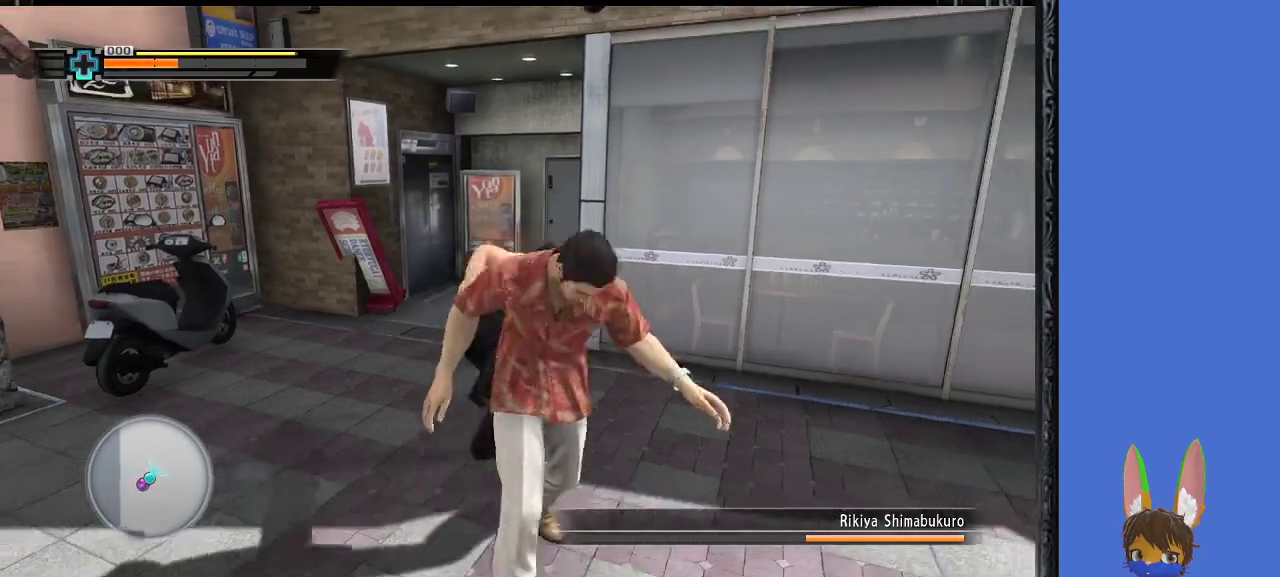
{"buttons": ["CROSS"], "left_stick": "down-right", "right_stick": "center", "events": [[133, "L1", "up"], [300, "CROSS", "down"], [400, "CROSS", "up"], [433, "CROSS", "down"]]}
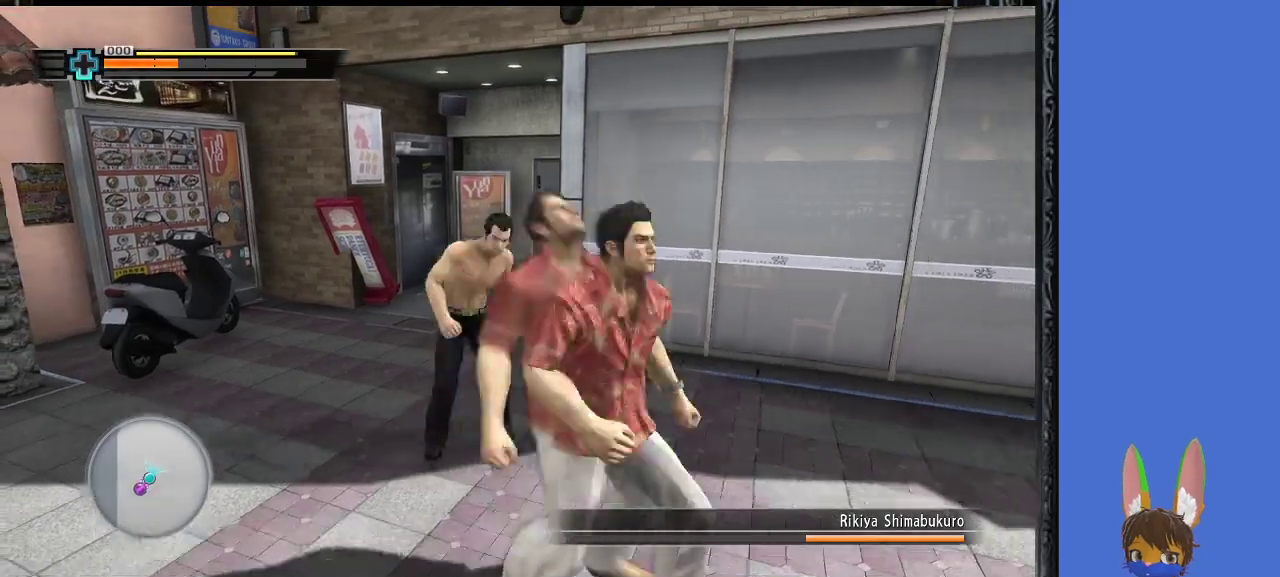
{"buttons": [], "left_stick": "down-right", "right_stick": "center", "events": [[233, "CROSS", "up"]]}
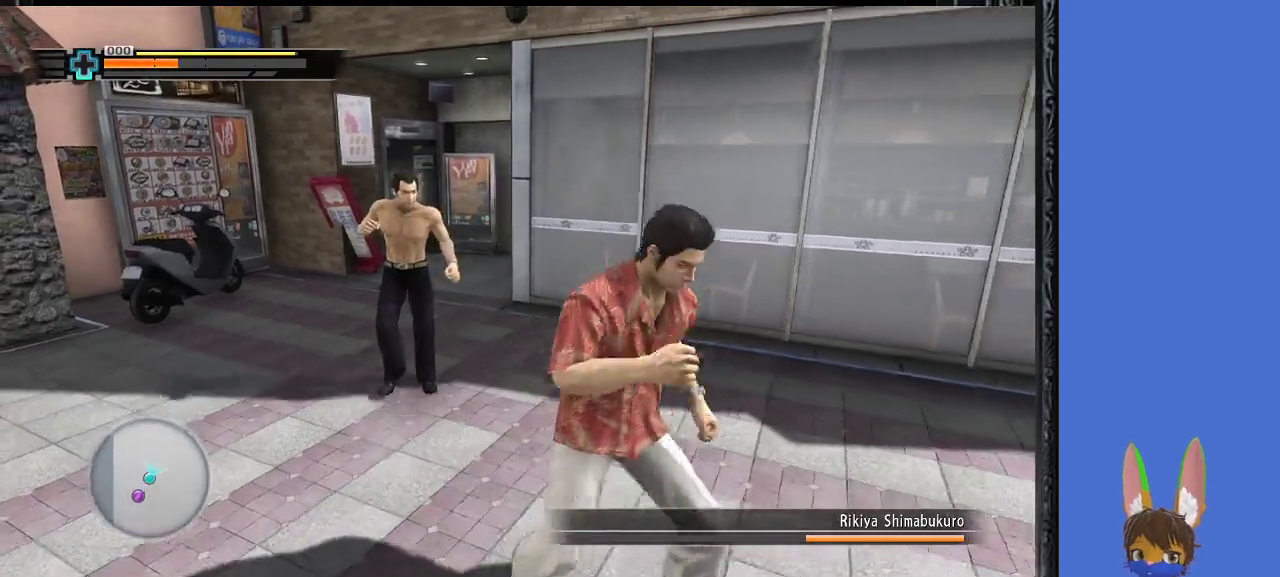
{"buttons": [], "left_stick": "down-right", "right_stick": "center", "events": []}
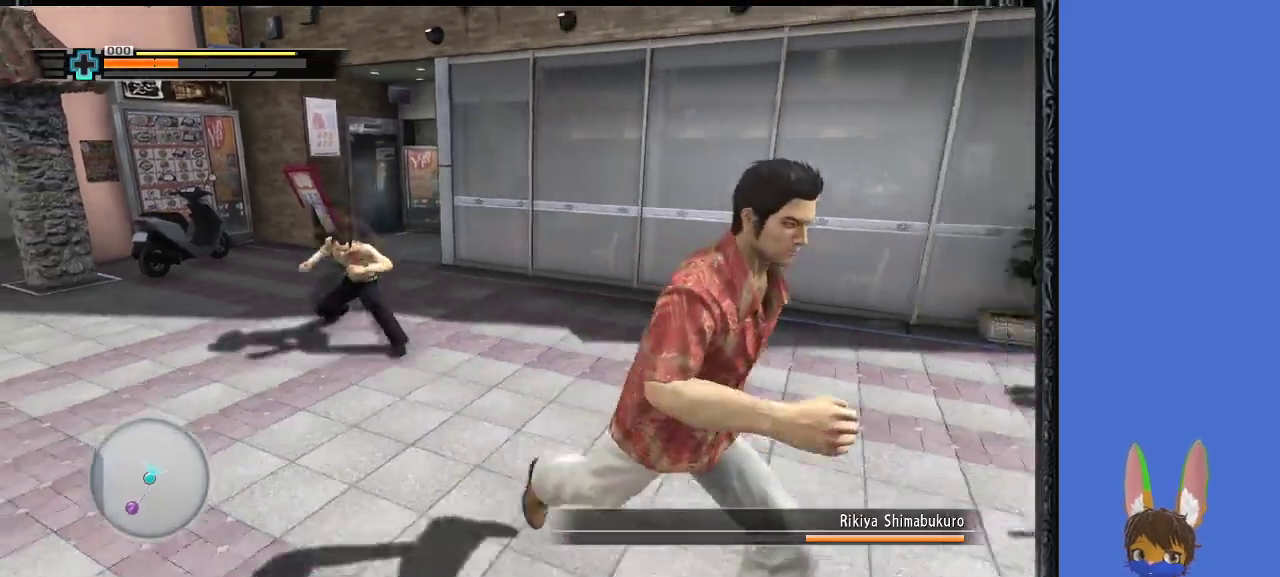
{"buttons": [], "left_stick": "up-left", "right_stick": "center", "events": [[300, "left_stick", "up-left"]]}
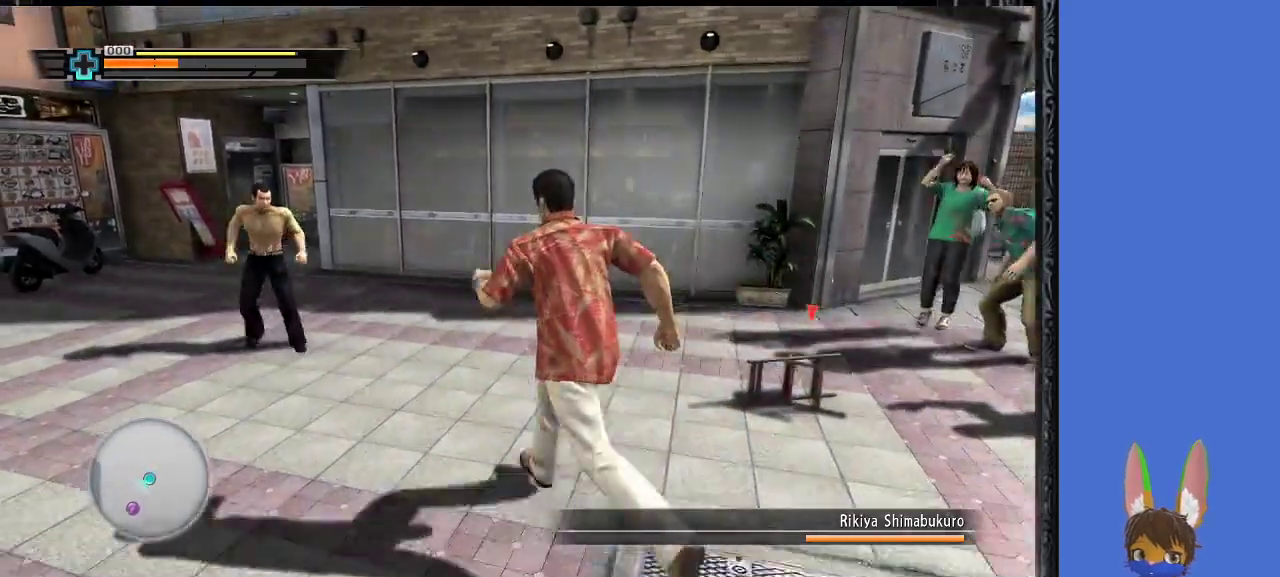
{"buttons": [], "left_stick": "up-left", "right_stick": "center", "events": [[133, "TRIANGLE", "down"], [200, "TRIANGLE", "up"], [267, "TRIANGLE", "down"], [367, "TRIANGLE", "up"], [400, "TRIANGLE", "down"], [500, "TRIANGLE", "up"]]}
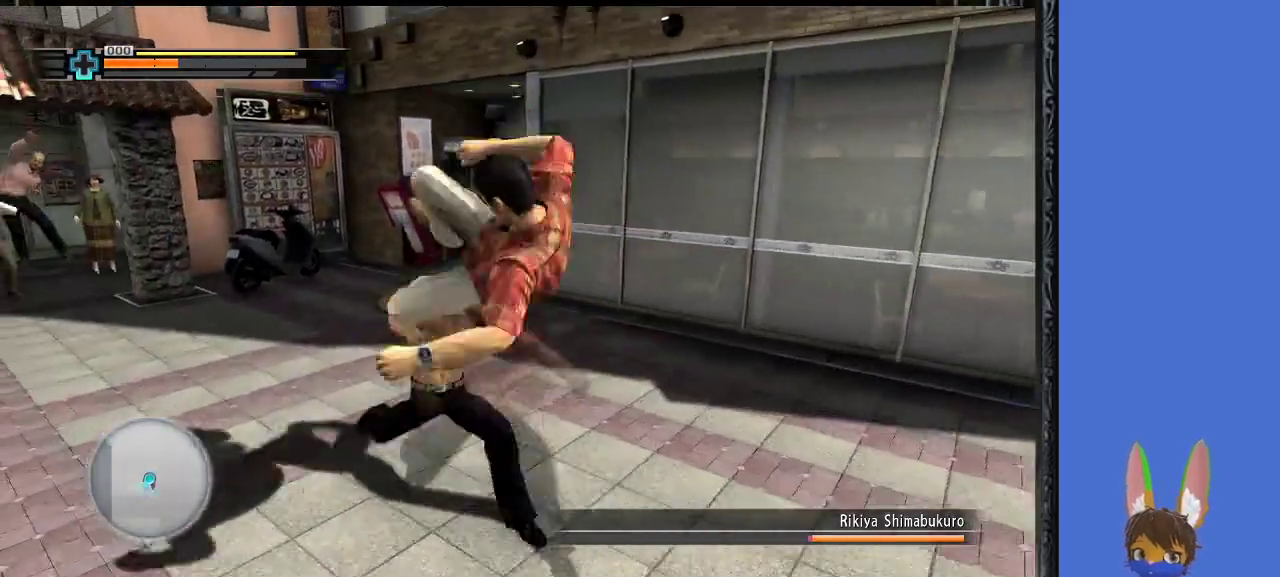
{"buttons": [], "left_stick": "center", "right_stick": "center", "events": [[33, "TRIANGLE", "down"], [133, "TRIANGLE", "up"], [200, "TRIANGLE", "down"], [267, "TRIANGLE", "up"], [467, "left_stick", "center"]]}
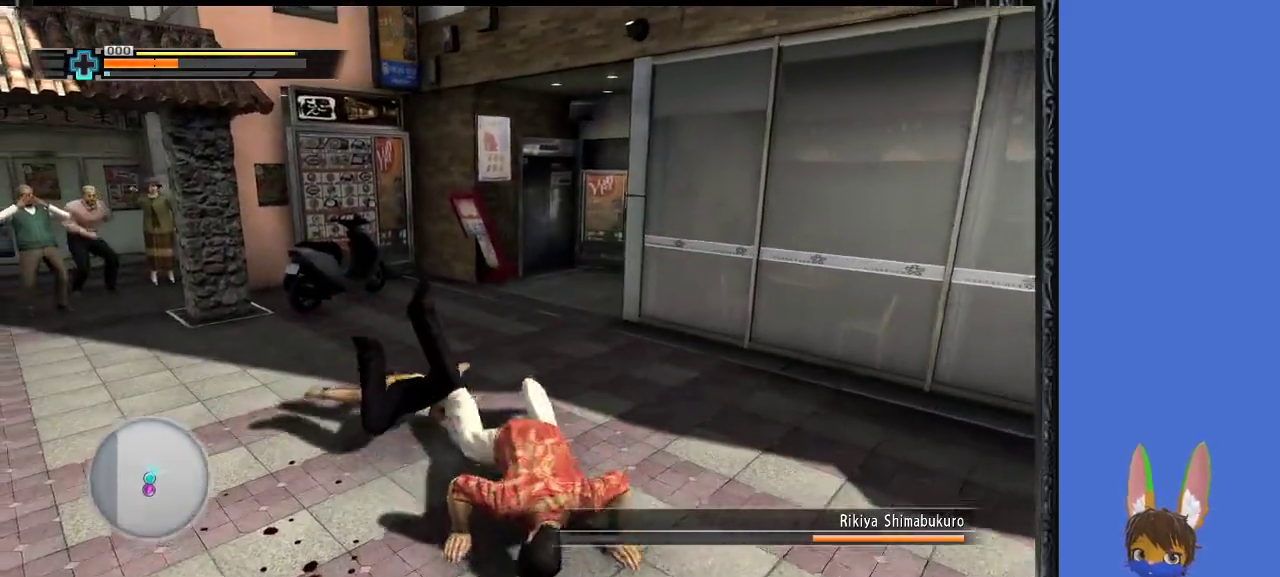
{"buttons": [], "left_stick": "up", "right_stick": "center", "events": [[133, "left_stick", "up"], [400, "CROSS", "down"], [500, "CROSS", "up"]]}
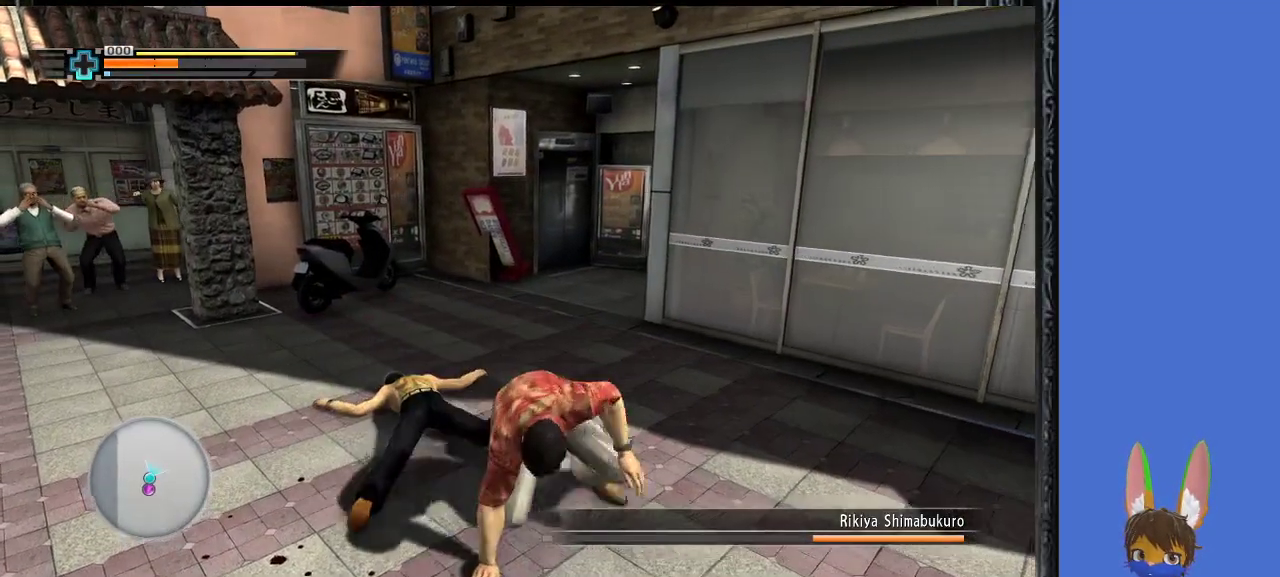
{"buttons": [], "left_stick": "up-left", "right_stick": "center", "events": [[300, "left_stick", "up-left"]]}
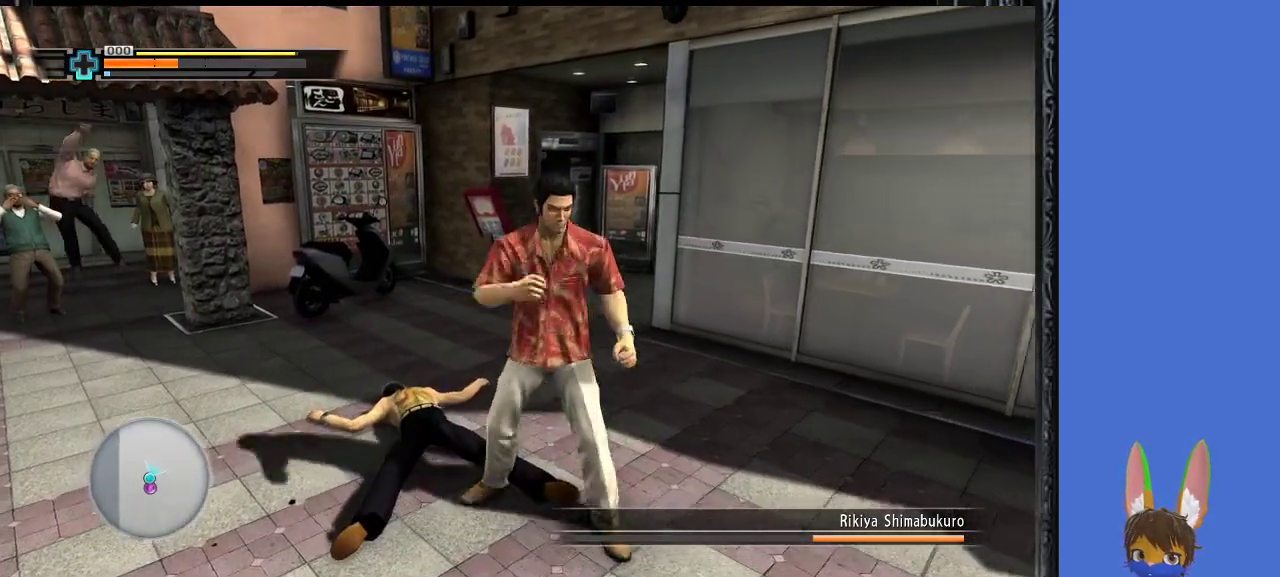
{"buttons": [], "left_stick": "center", "right_stick": "center", "events": [[67, "TRIANGLE", "down"], [100, "left_stick", "center"], [133, "TRIANGLE", "up"], [200, "TRIANGLE", "down"], [300, "TRIANGLE", "up"], [367, "TRIANGLE", "down"], [467, "TRIANGLE", "up"]]}
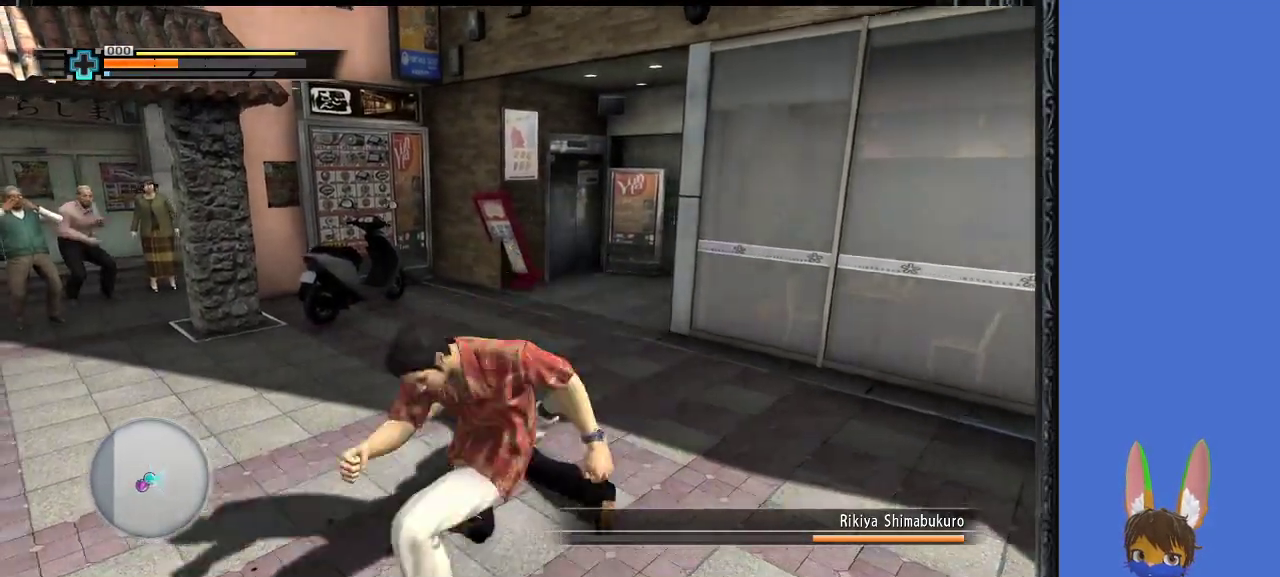
{"buttons": [], "left_stick": "left", "right_stick": "center", "events": [[400, "left_stick", "left"]]}
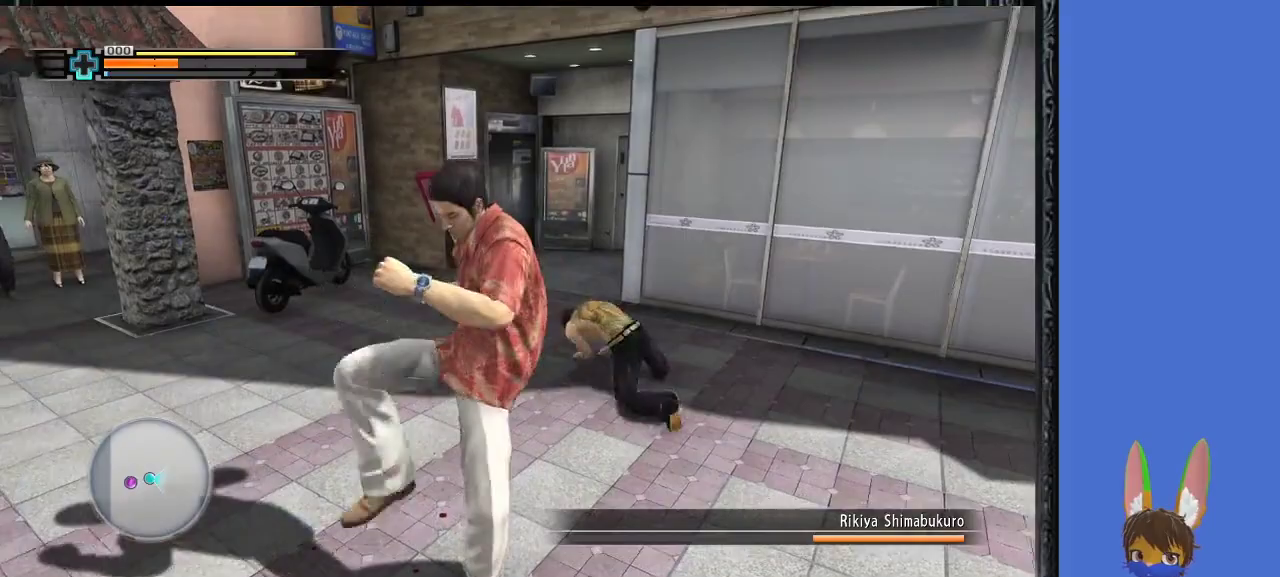
{"buttons": [], "left_stick": "up-right", "right_stick": "center", "events": [[433, "left_stick", "up-right"]]}
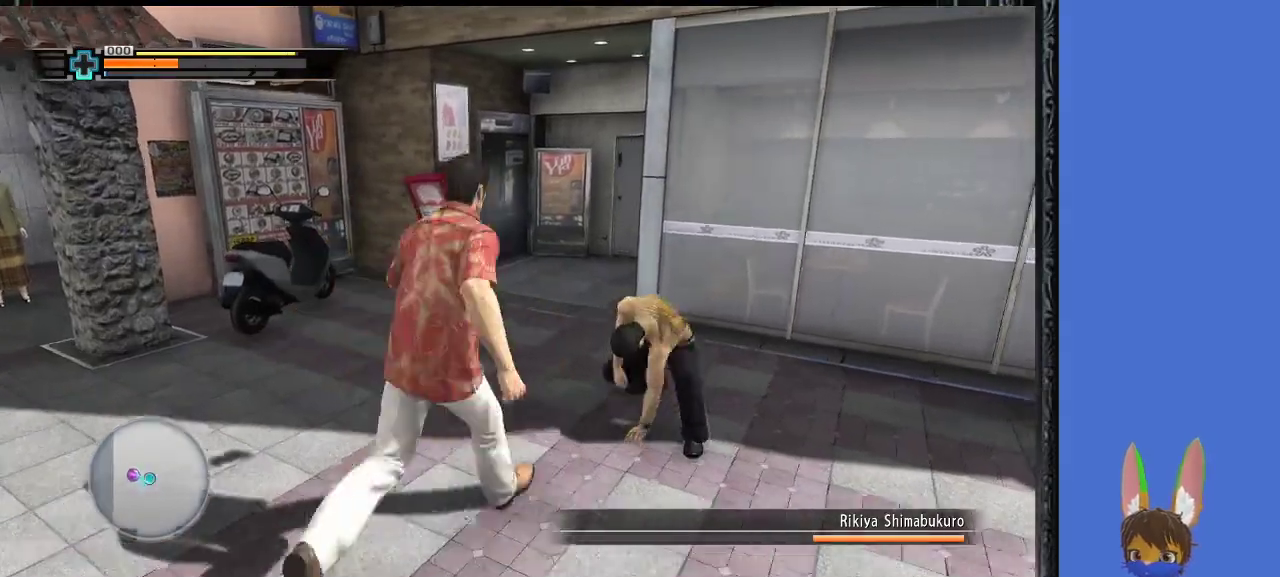
{"buttons": [], "left_stick": "up-right", "right_stick": "center", "events": [[33, "SQUARE", "down"], [167, "SQUARE", "up"], [233, "SQUARE", "down"], [333, "SQUARE", "up"], [400, "SQUARE", "down"], [500, "SQUARE", "up"]]}
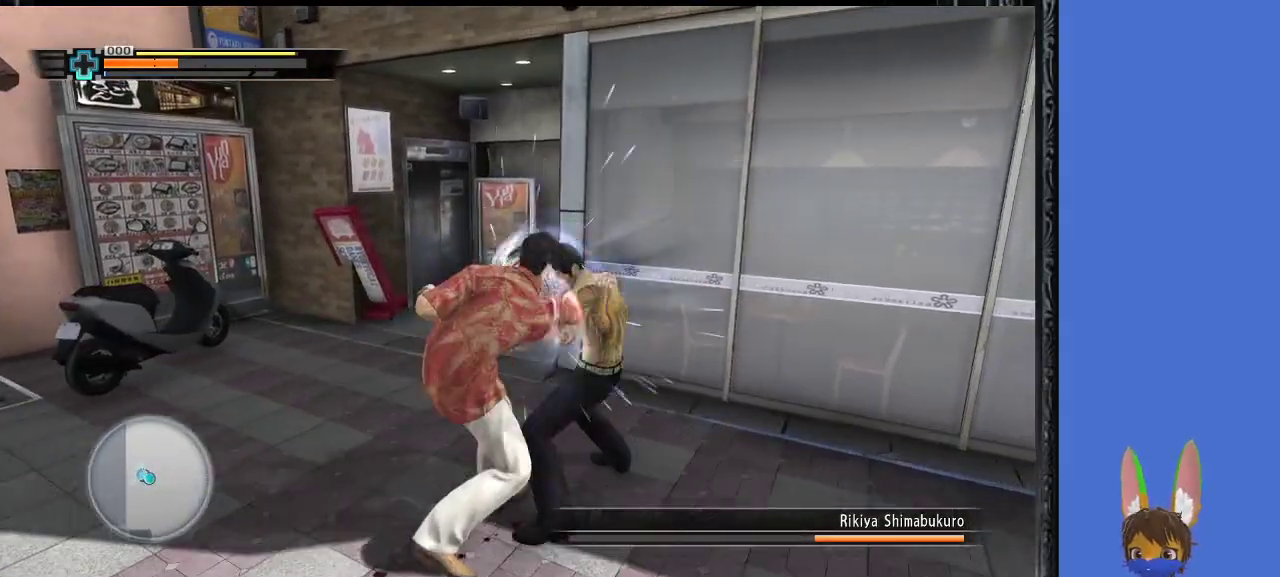
{"buttons": [], "left_stick": "center", "right_stick": "center", "events": [[33, "SQUARE", "down"], [167, "SQUARE", "up"], [200, "left_stick", "right"], [467, "left_stick", "center"]]}
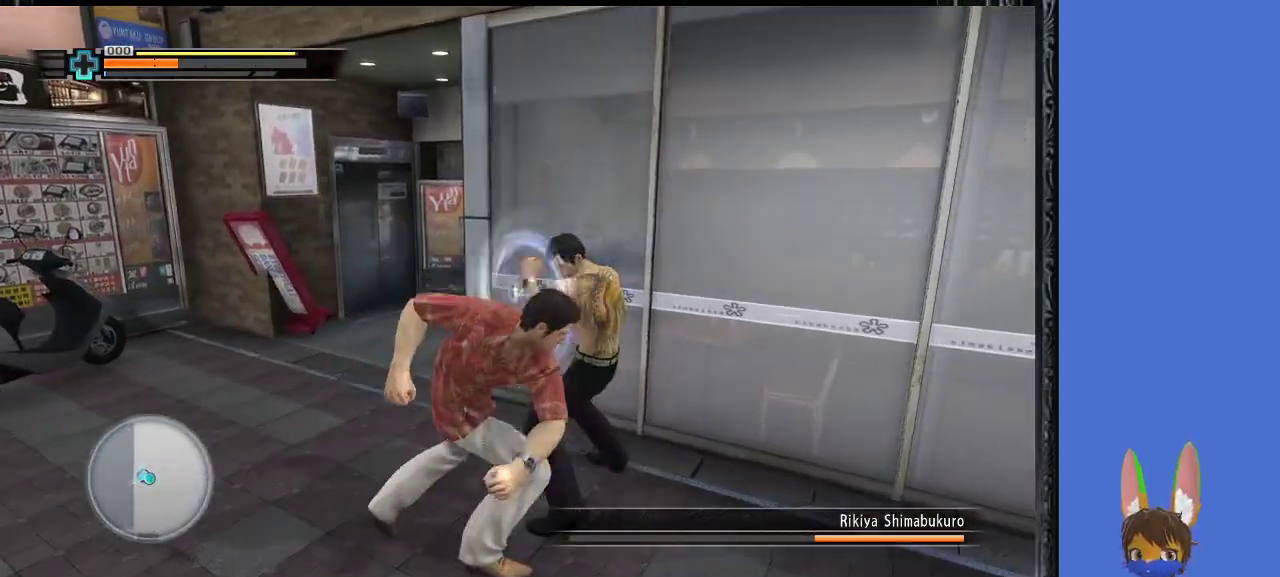
{"buttons": ["CROSS"], "left_stick": "down-left", "right_stick": "center", "events": [[100, "left_stick", "down-left"], [500, "CROSS", "down"]]}